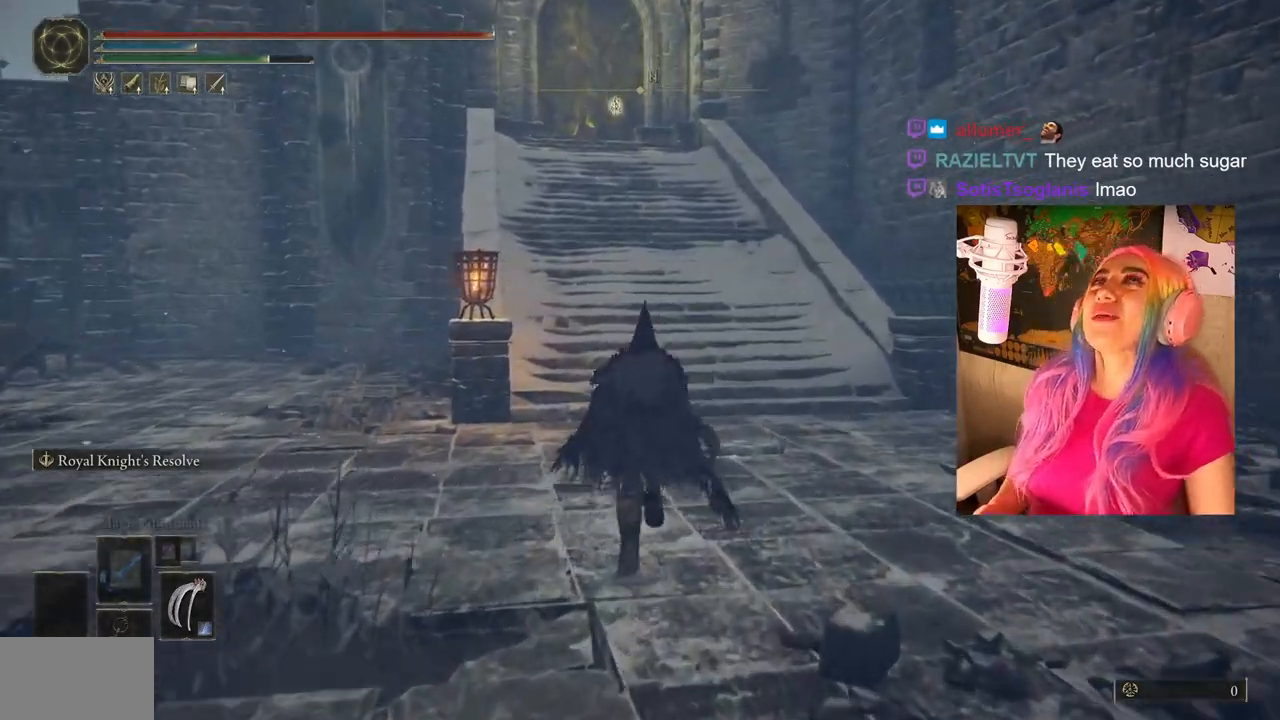
Gameplay with a controller (PlayStation layout); each line is a JSON object with the inputs held at the frame after it. "events" lists button and stick changes between this image and that frame as [ms after this image, input, new state], when the widget could be followed in between.
{"buttons": ["CIRCLE"], "left_stick": "up", "right_stick": "center", "events": []}
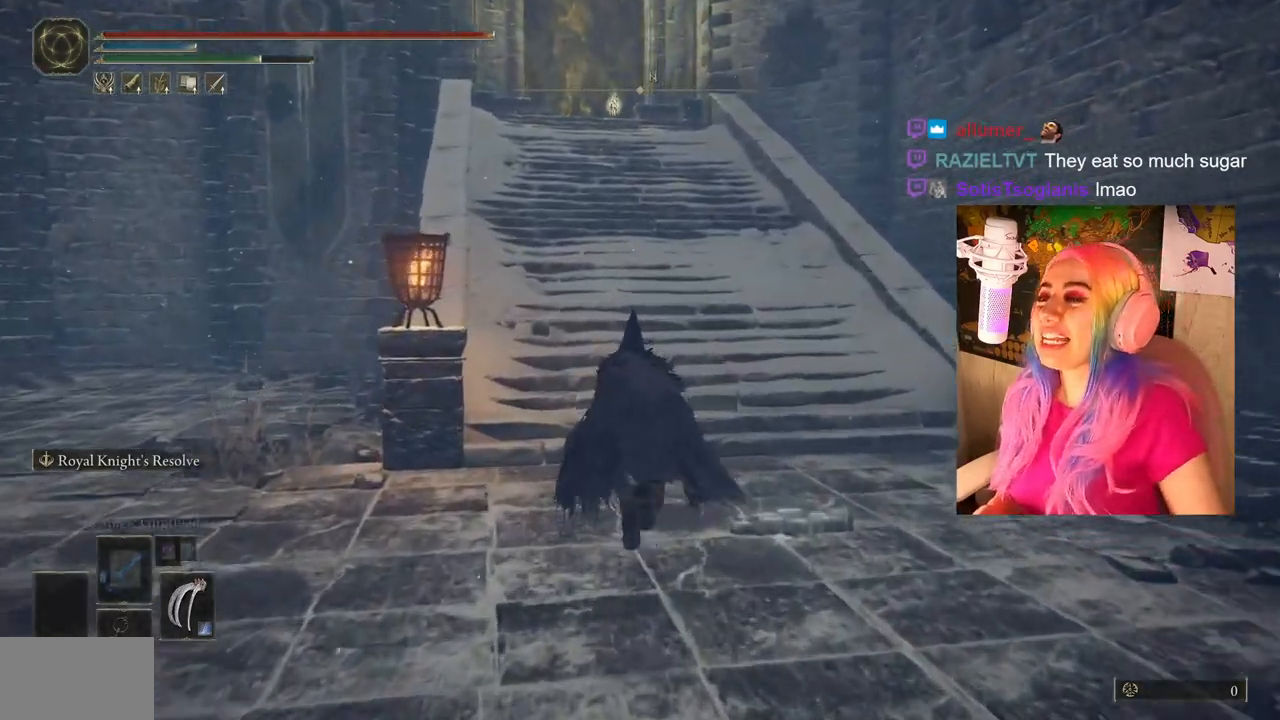
{"buttons": ["CIRCLE"], "left_stick": "up", "right_stick": "center", "events": []}
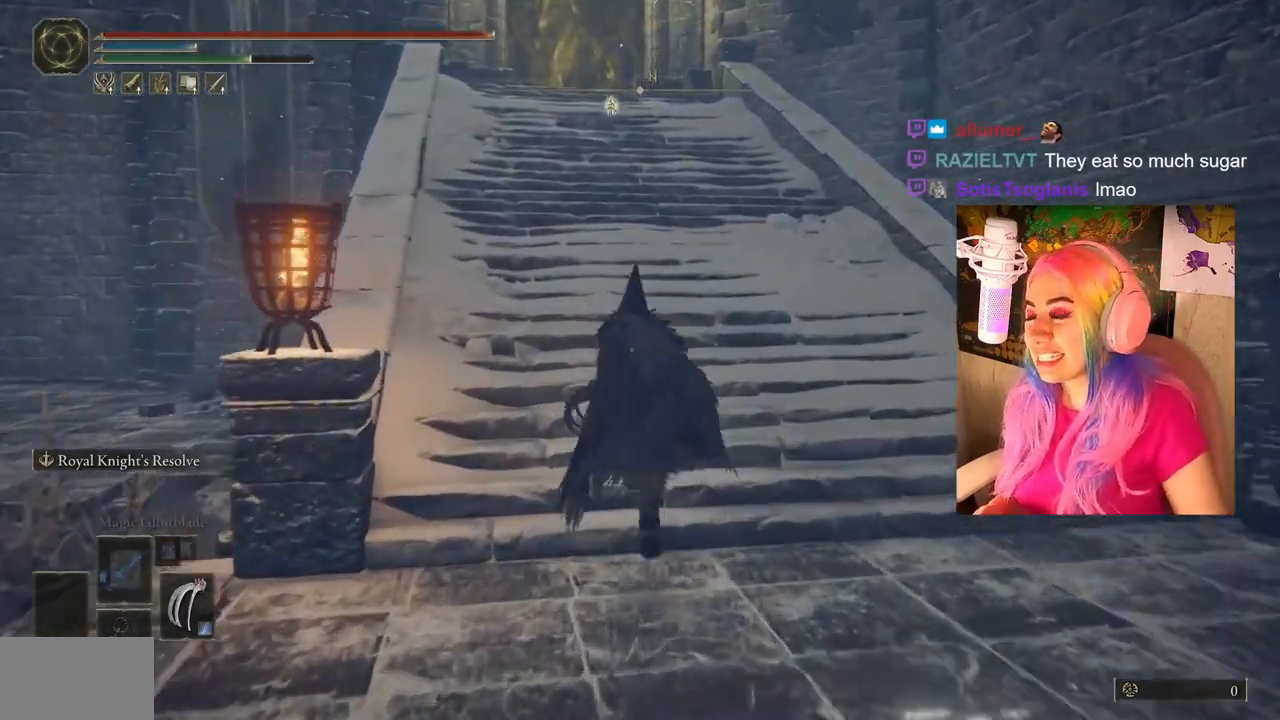
{"buttons": ["CIRCLE"], "left_stick": "up", "right_stick": "center", "events": []}
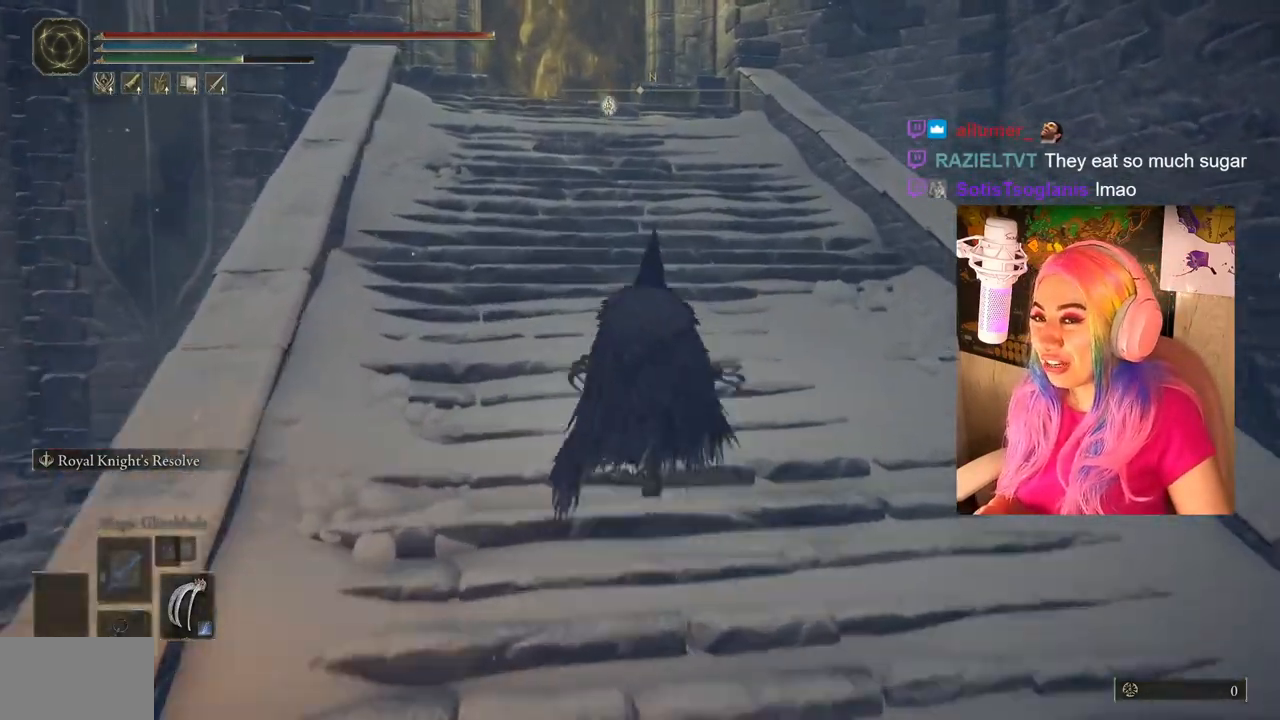
{"buttons": [], "left_stick": "up", "right_stick": "center", "events": [[383, "CIRCLE", "up"]]}
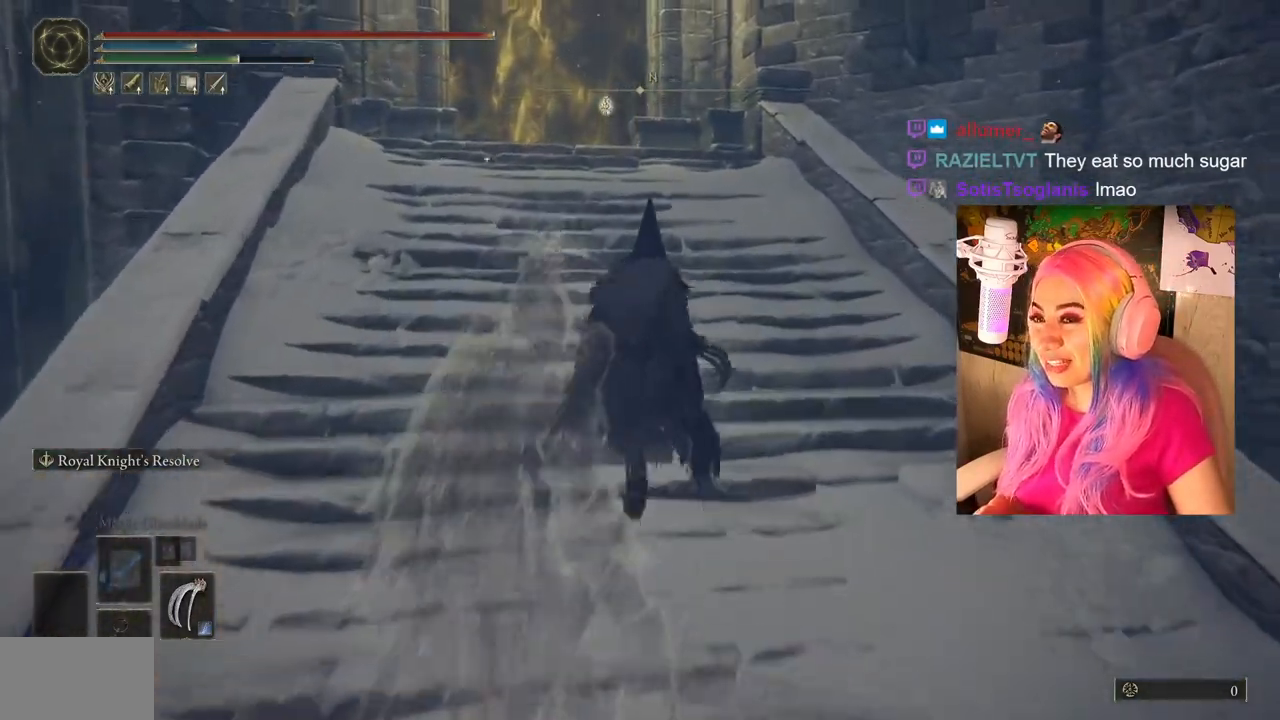
{"buttons": [], "left_stick": "up", "right_stick": "center", "events": [[233, "right_stick", "down-left"], [450, "right_stick", "center"]]}
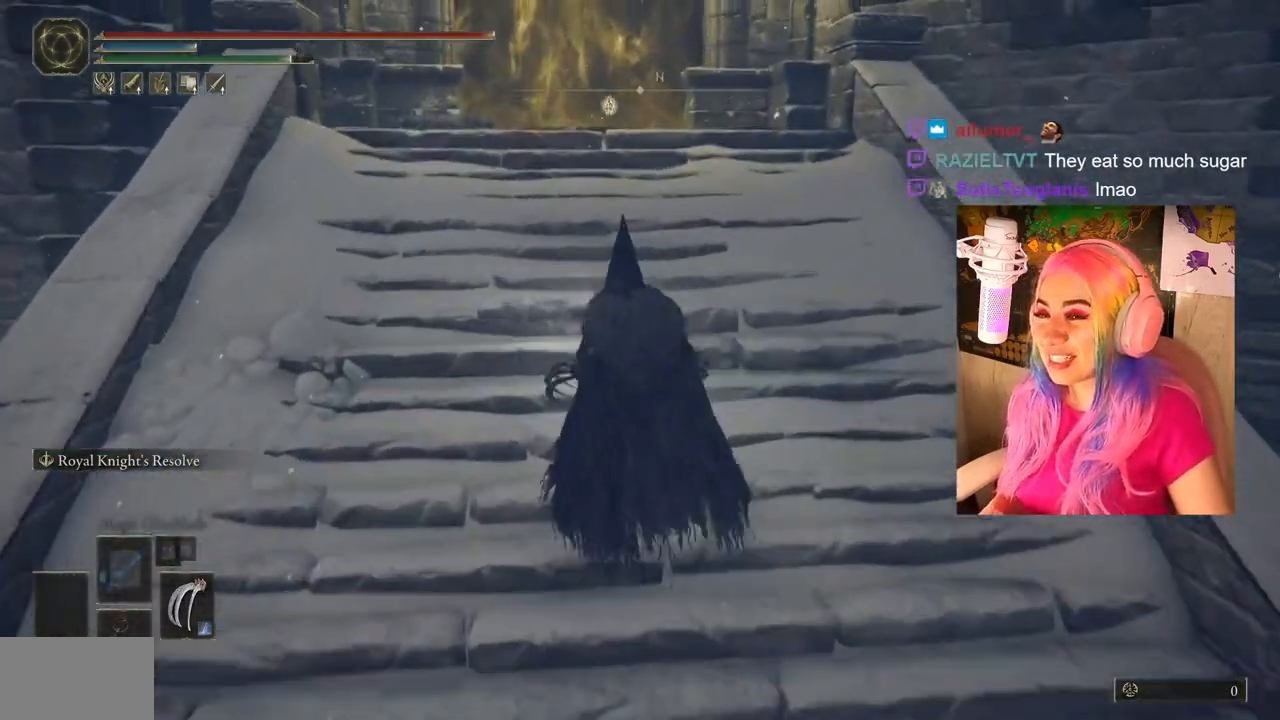
{"buttons": [], "left_stick": "up", "right_stick": "center", "events": []}
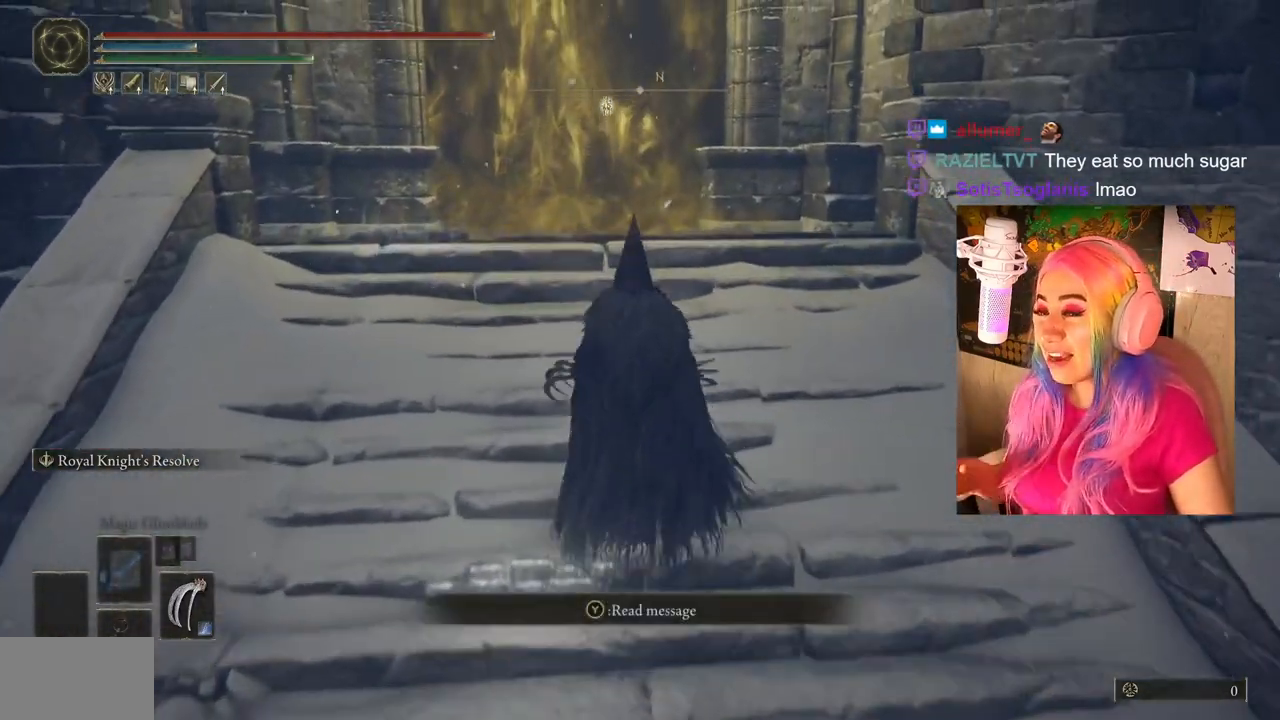
{"buttons": [], "left_stick": "up", "right_stick": "center", "events": []}
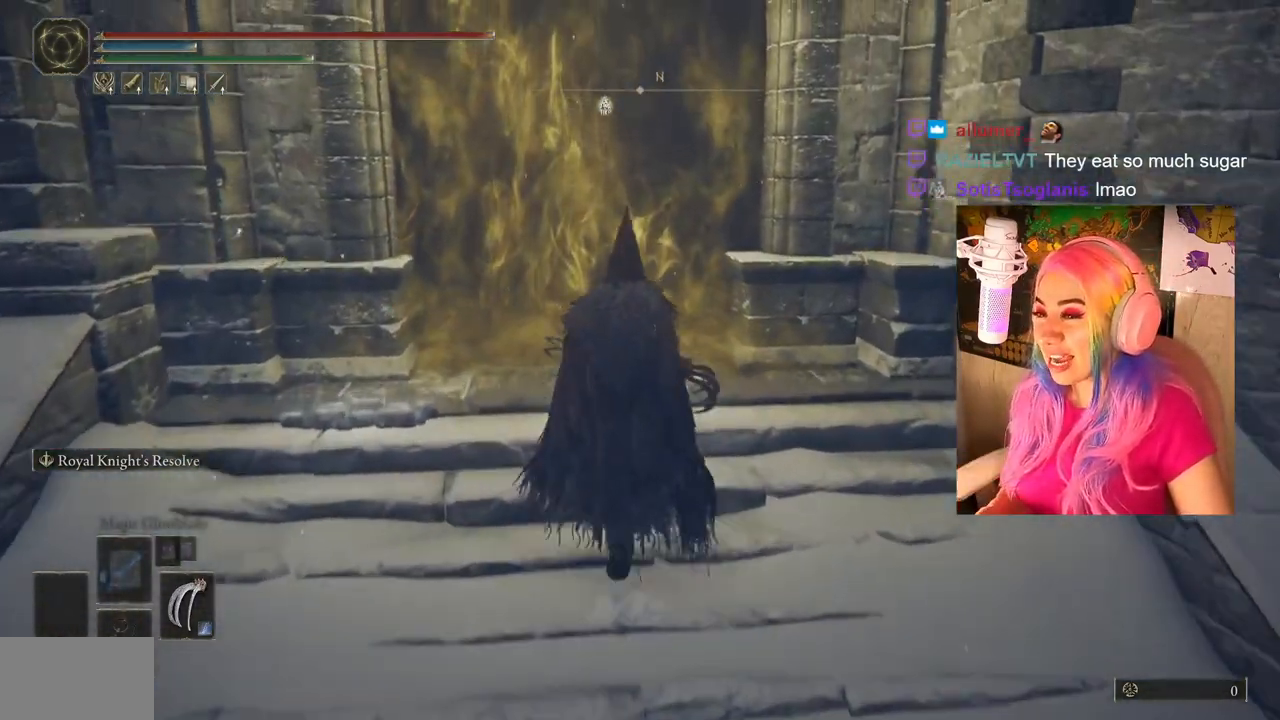
{"buttons": [], "left_stick": "up", "right_stick": "center", "events": []}
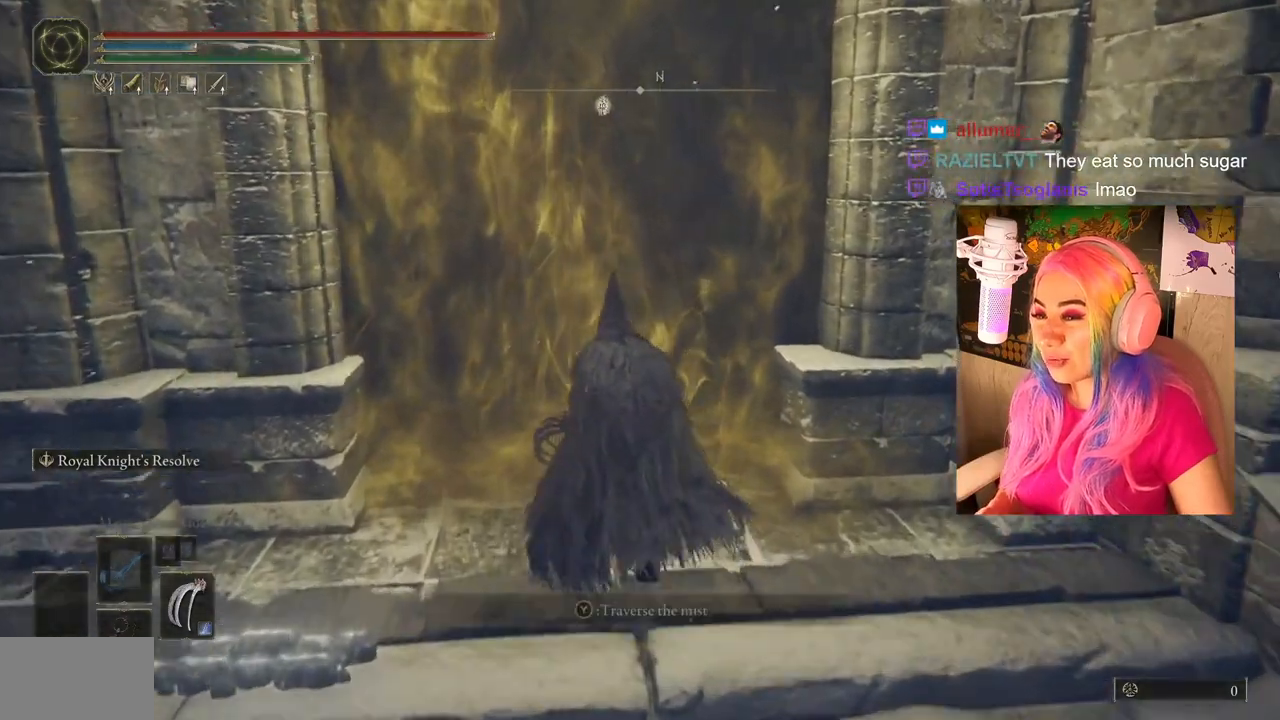
{"buttons": [], "left_stick": "center", "right_stick": "center", "events": [[183, "TRIANGLE", "down"], [283, "left_stick", "center"], [317, "TRIANGLE", "up"]]}
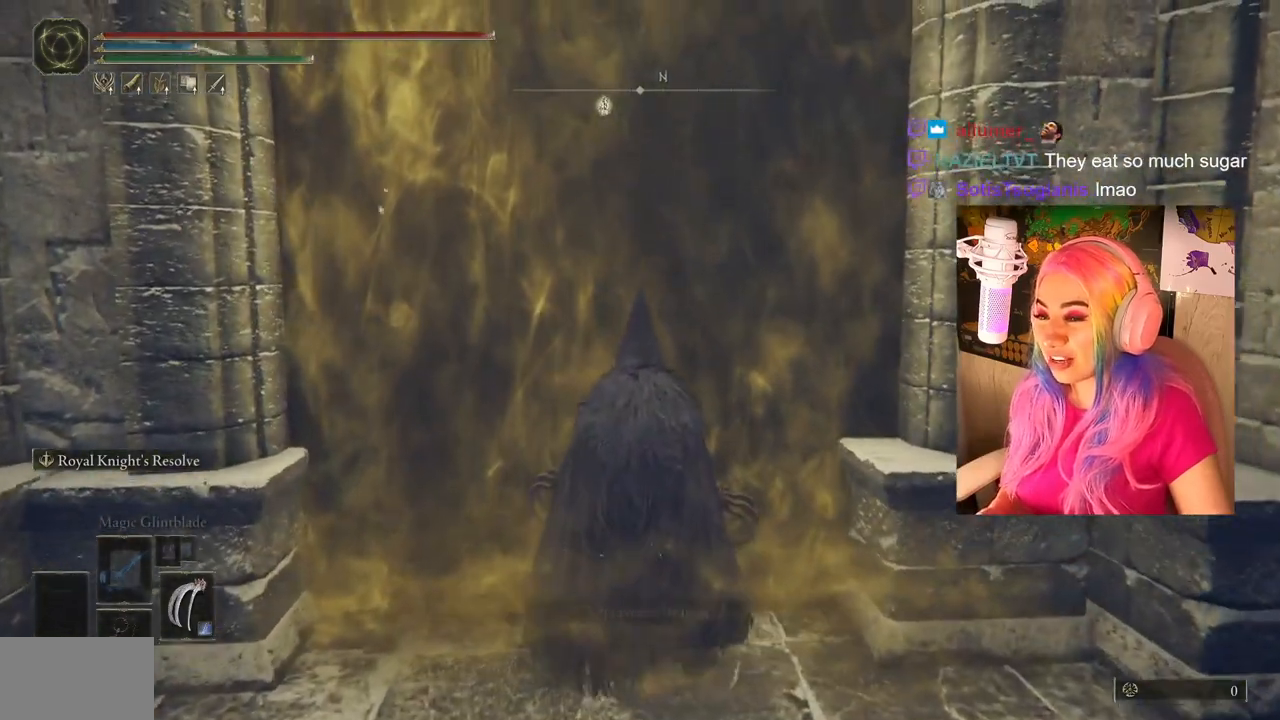
{"buttons": [], "left_stick": "center", "right_stick": "center", "events": []}
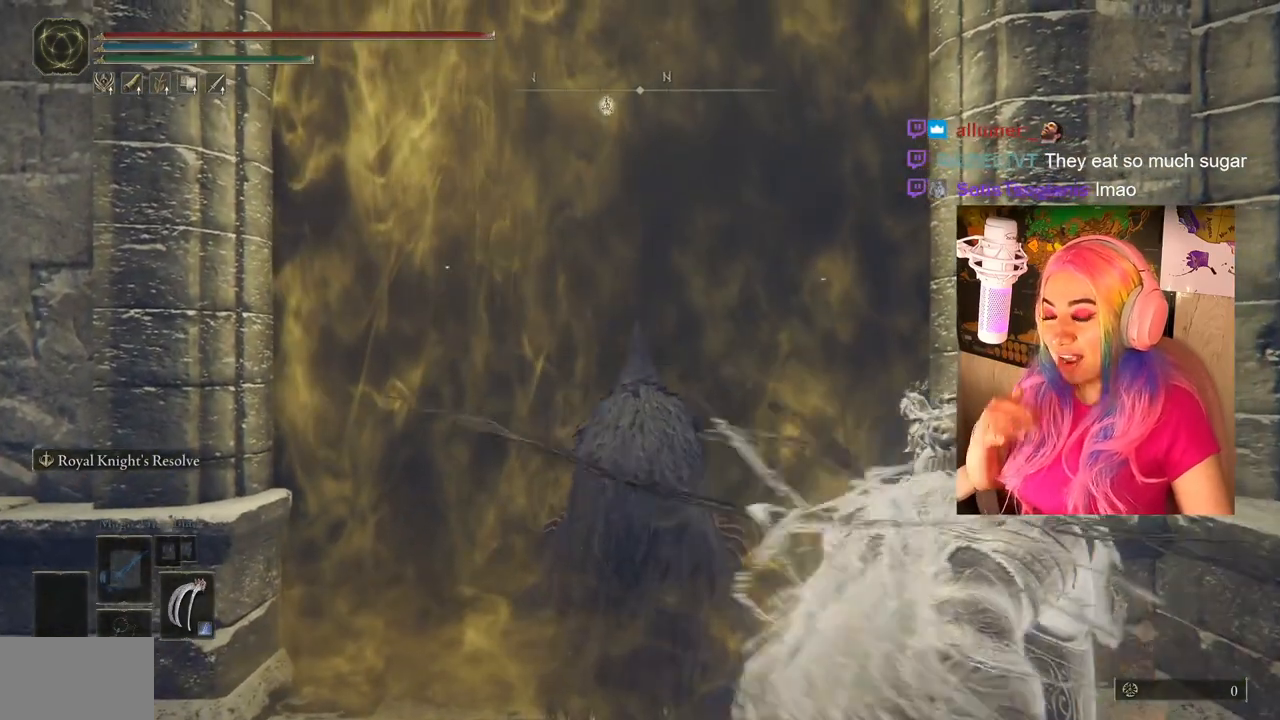
{"buttons": [], "left_stick": "up", "right_stick": "center", "events": [[300, "left_stick", "up"]]}
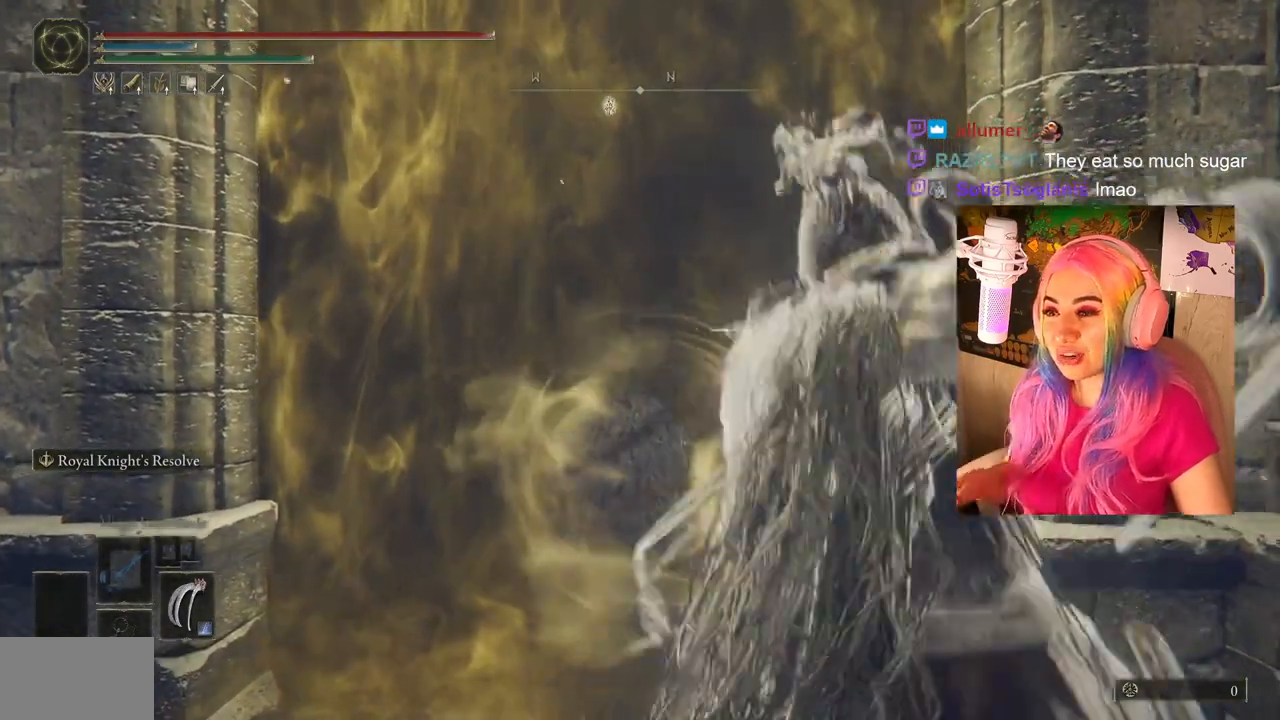
{"buttons": [], "left_stick": "up", "right_stick": "center", "events": [[350, "CIRCLE", "down"], [433, "CIRCLE", "up"]]}
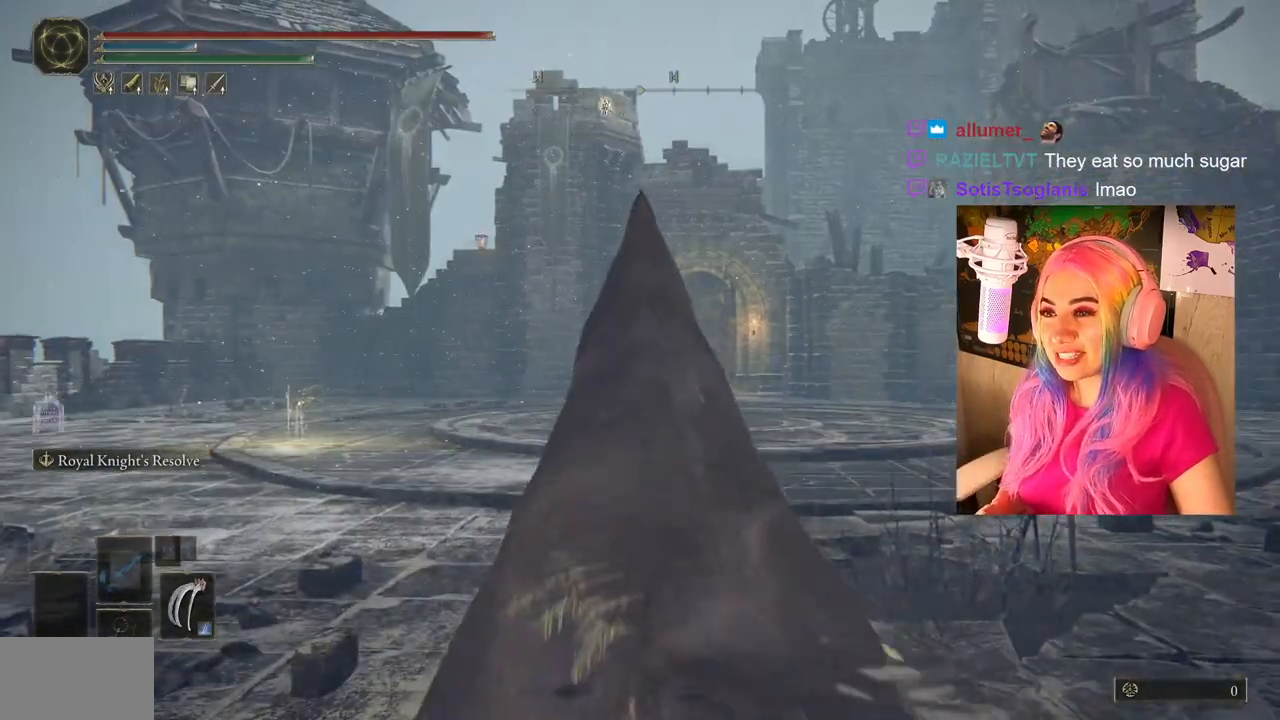
{"buttons": [], "left_stick": "up", "right_stick": "center", "events": [[33, "CIRCLE", "down"], [117, "CIRCLE", "up"], [183, "CIRCLE", "down"], [283, "CIRCLE", "up"], [400, "CIRCLE", "down"], [500, "CIRCLE", "up"]]}
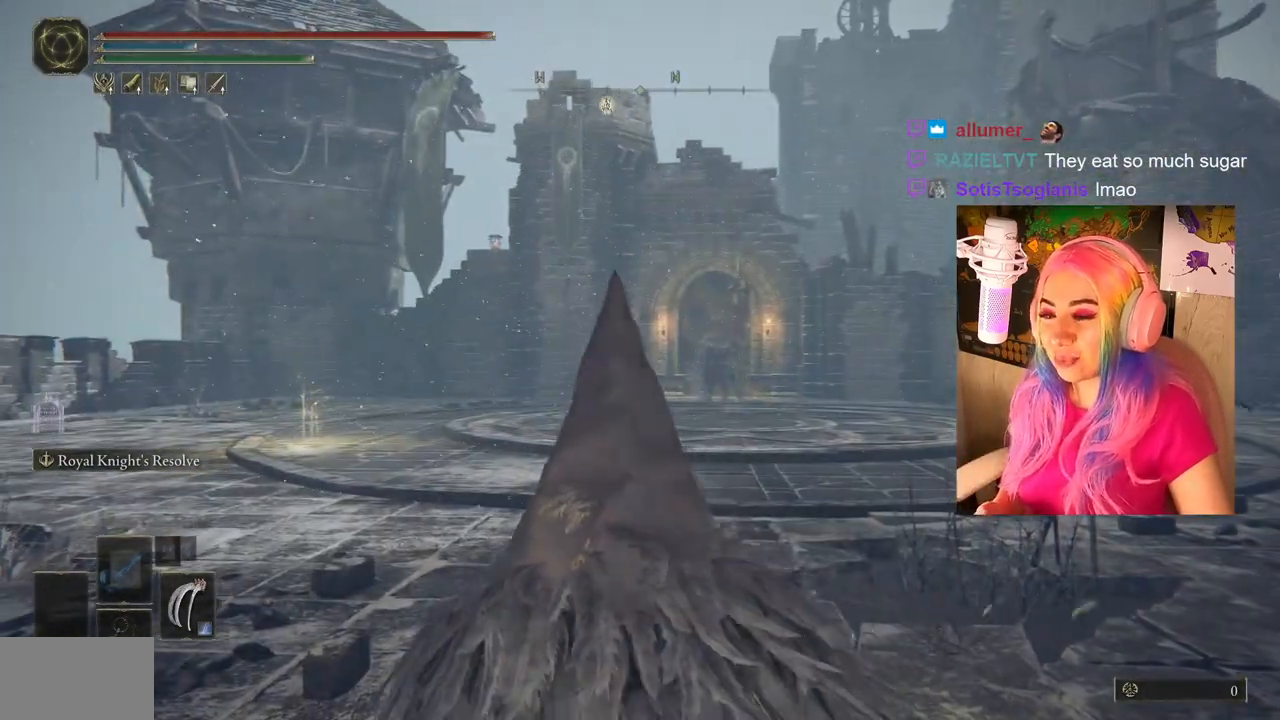
{"buttons": [], "left_stick": "up", "right_stick": "center", "events": [[67, "CIRCLE", "down"], [150, "CIRCLE", "up"]]}
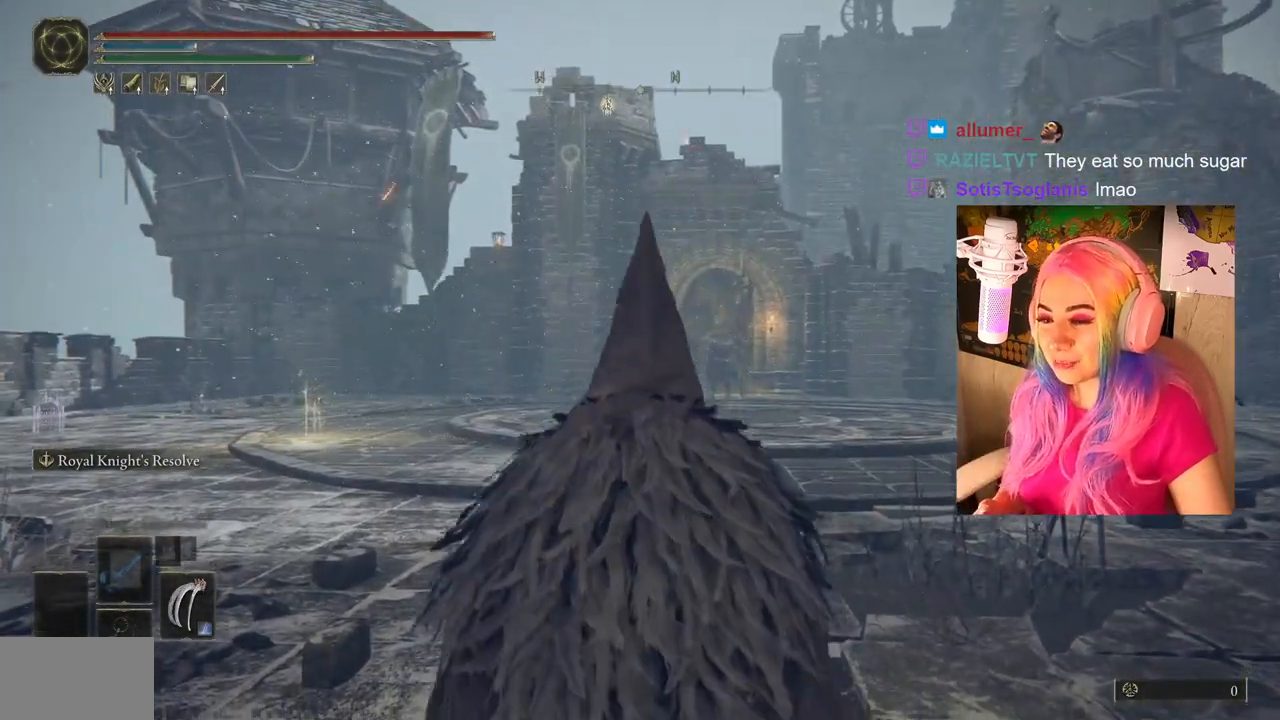
{"buttons": ["CIRCLE"], "left_stick": "up-left", "right_stick": "center", "events": [[50, "left_stick", "up-left"], [83, "CIRCLE", "down"]]}
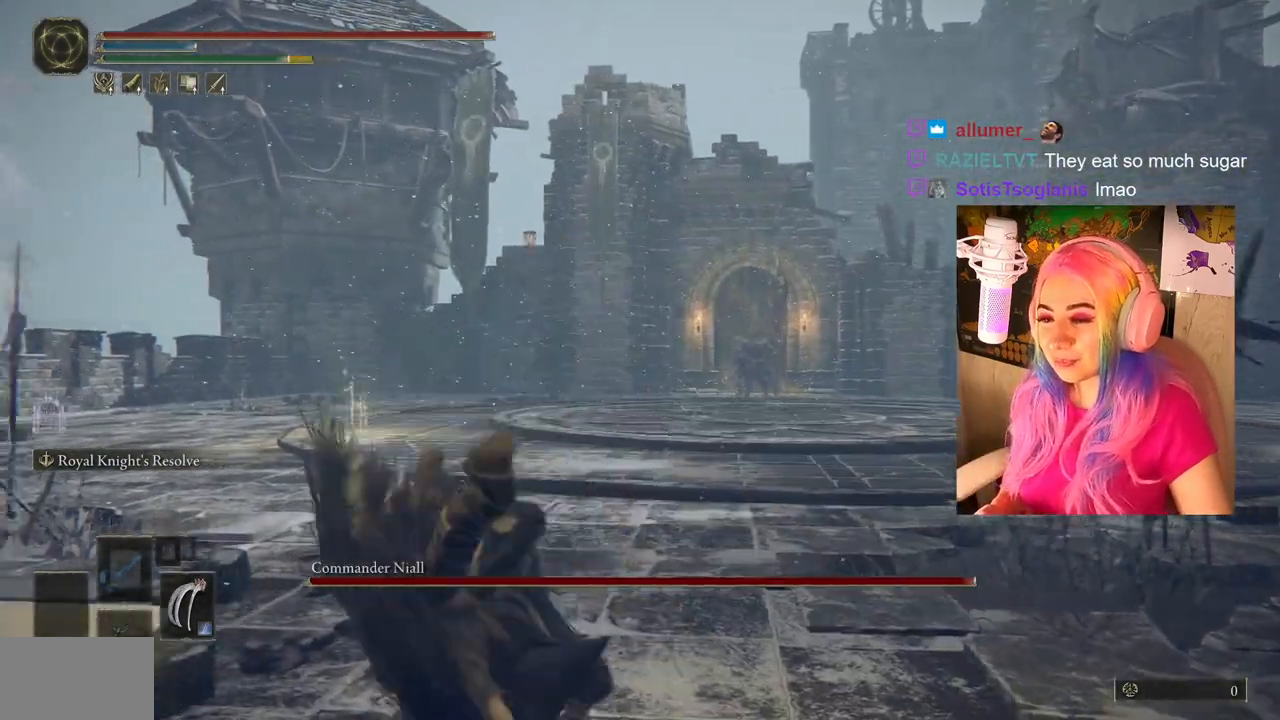
{"buttons": ["CIRCLE"], "left_stick": "up", "right_stick": "center", "events": [[17, "left_stick", "up"]]}
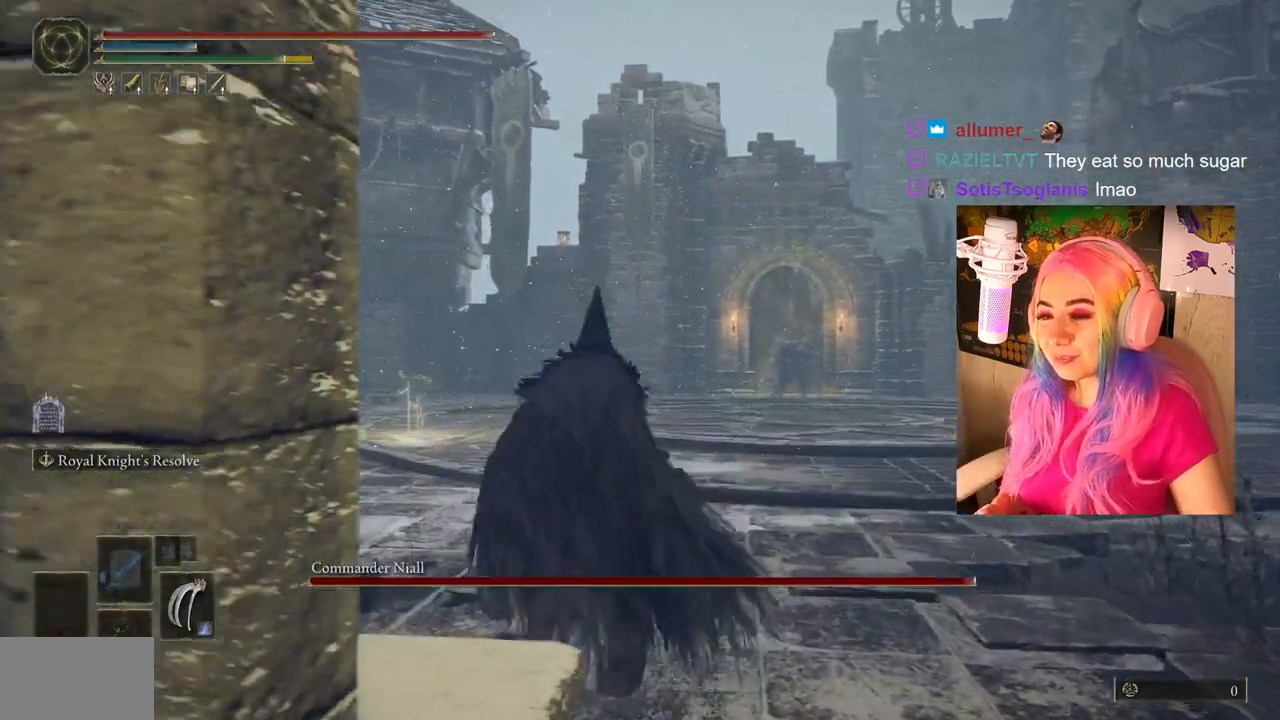
{"buttons": ["CIRCLE"], "left_stick": "up", "right_stick": "center", "events": []}
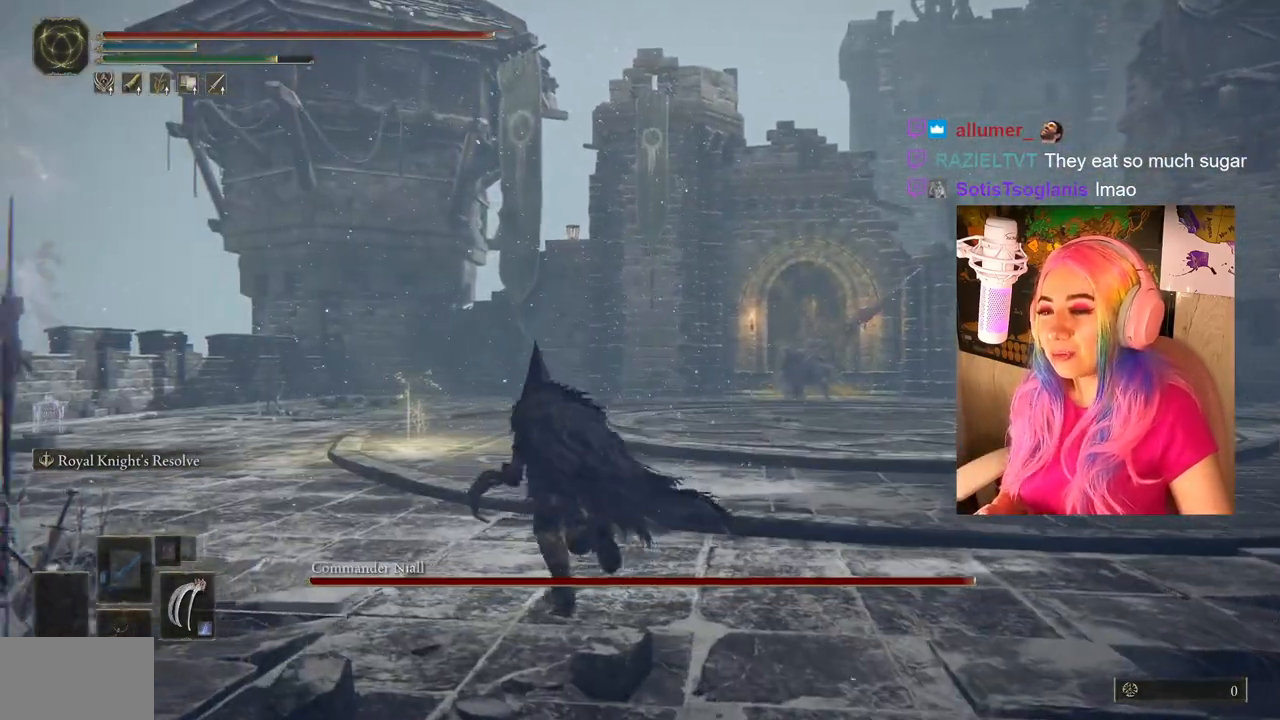
{"buttons": ["CIRCLE"], "left_stick": "up", "right_stick": "center", "events": []}
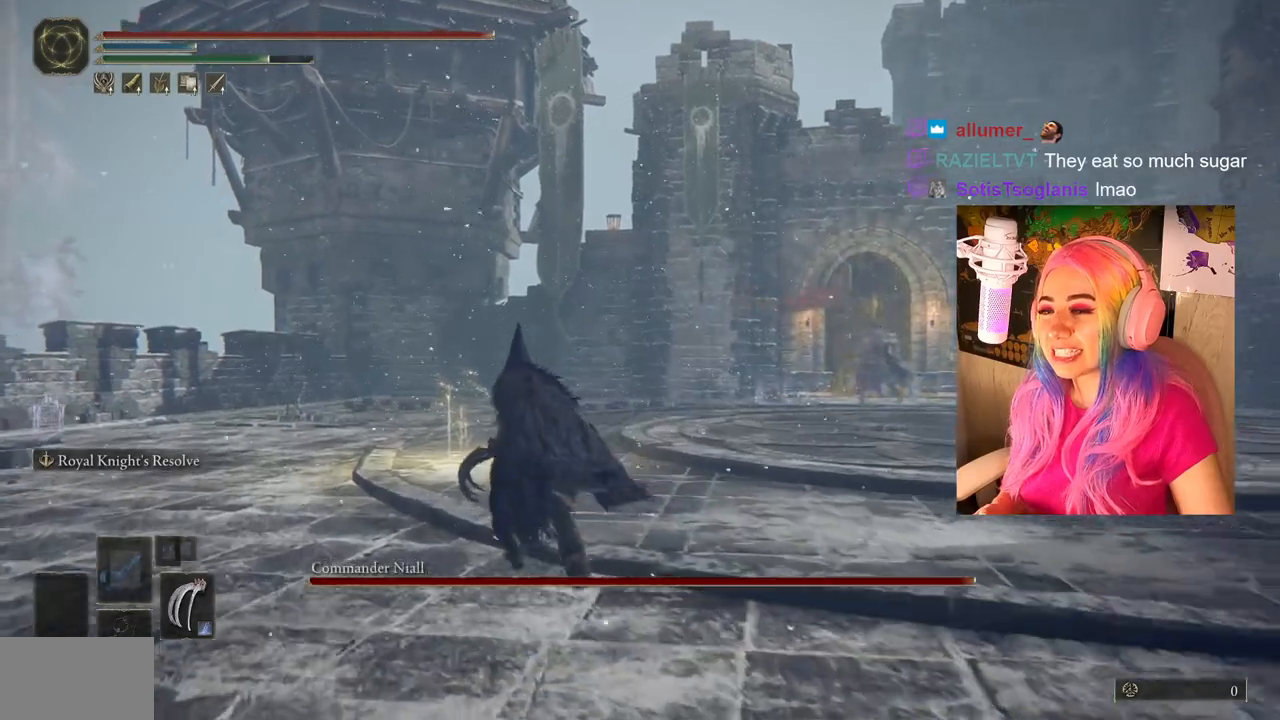
{"buttons": ["CIRCLE"], "left_stick": "up", "right_stick": "center", "events": []}
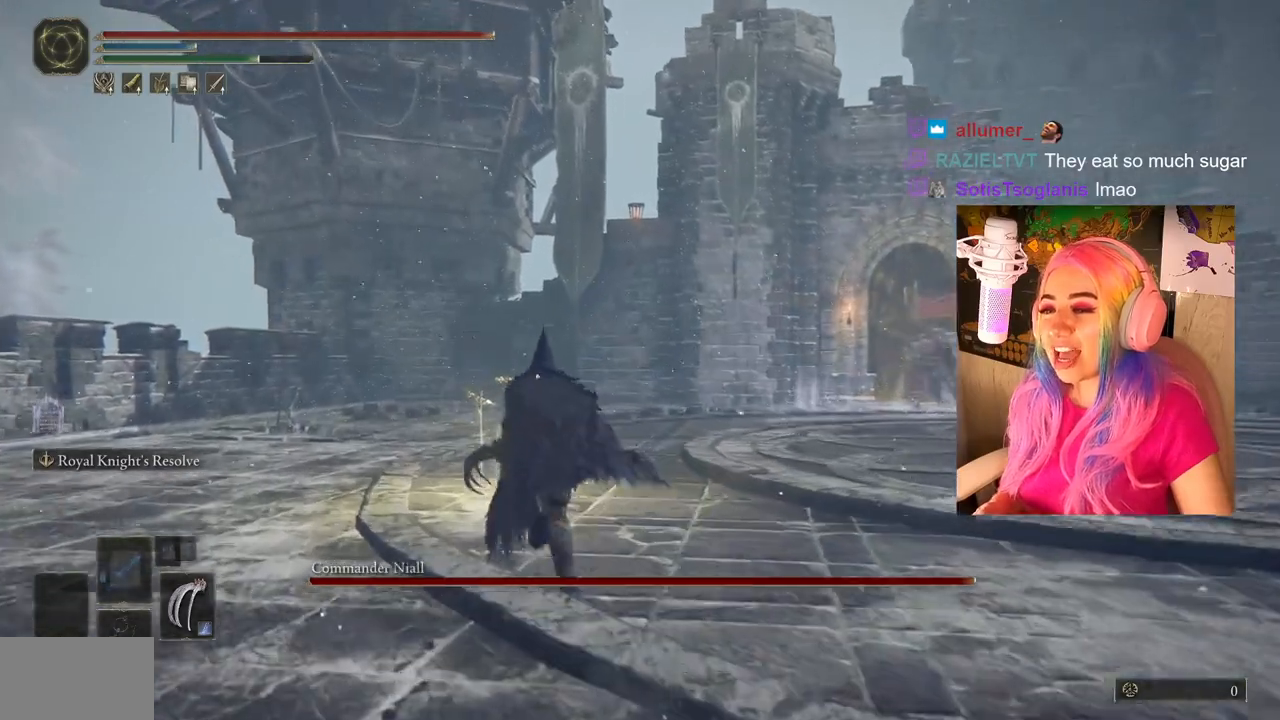
{"buttons": [], "left_stick": "up", "right_stick": "center", "events": [[250, "CIRCLE", "up"], [367, "TRIANGLE", "down"], [500, "TRIANGLE", "up"]]}
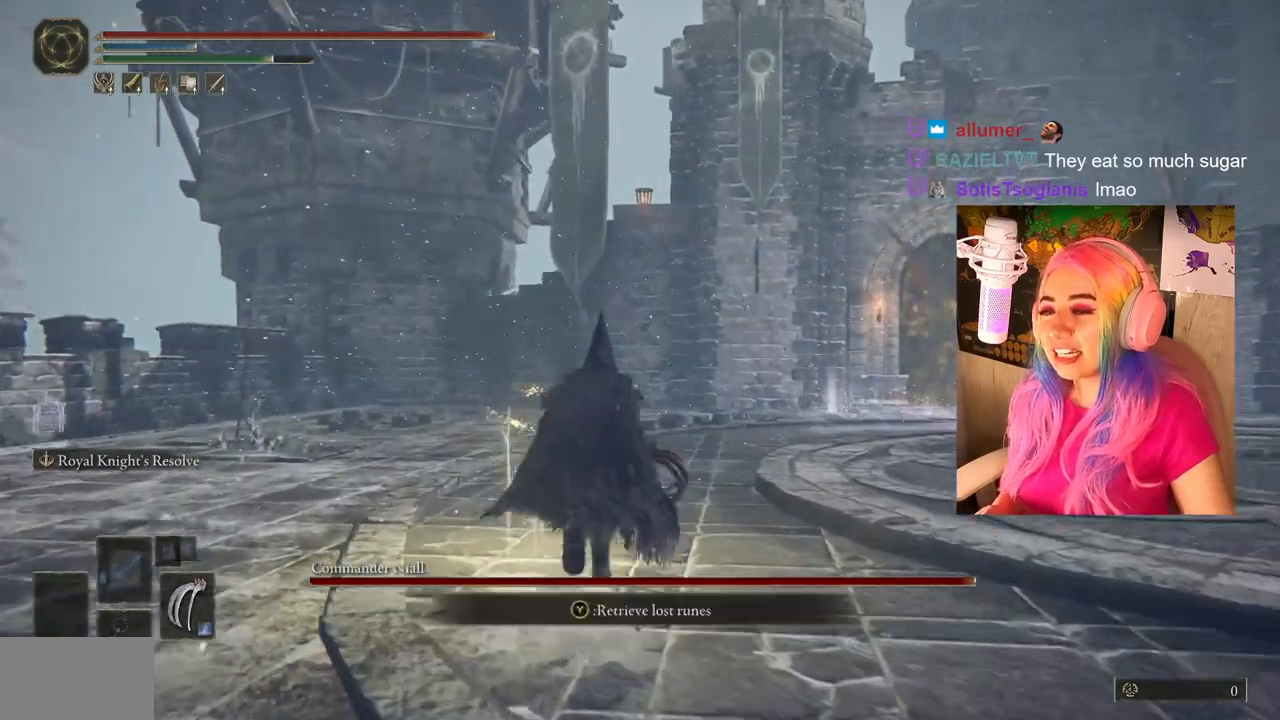
{"buttons": [], "left_stick": "up-right", "right_stick": "down-right", "events": [[67, "TRIANGLE", "down"], [167, "TRIANGLE", "up"], [167, "left_stick", "up-right"], [317, "right_stick", "down-right"]]}
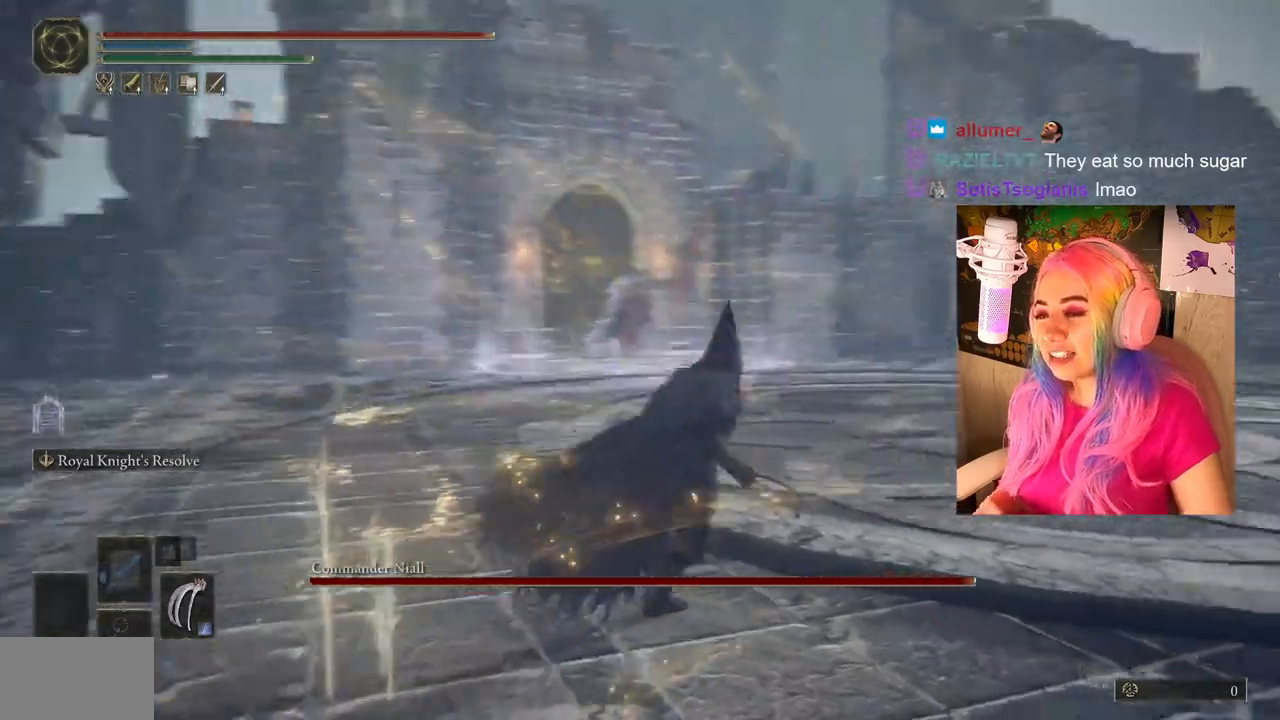
{"buttons": ["CIRCLE"], "left_stick": "up", "right_stick": "center", "events": [[17, "right_stick", "right"], [117, "right_stick", "center"], [250, "CIRCLE", "down"], [433, "left_stick", "up"]]}
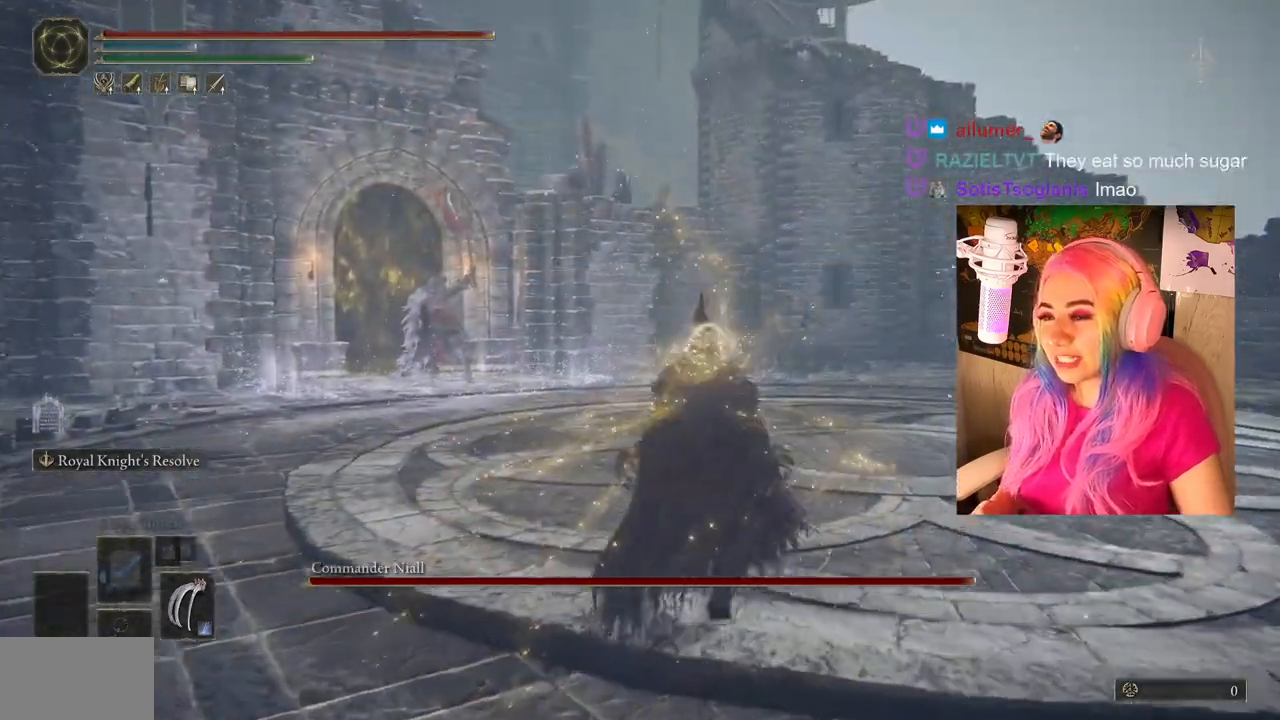
{"buttons": ["CIRCLE"], "left_stick": "up", "right_stick": "center", "events": []}
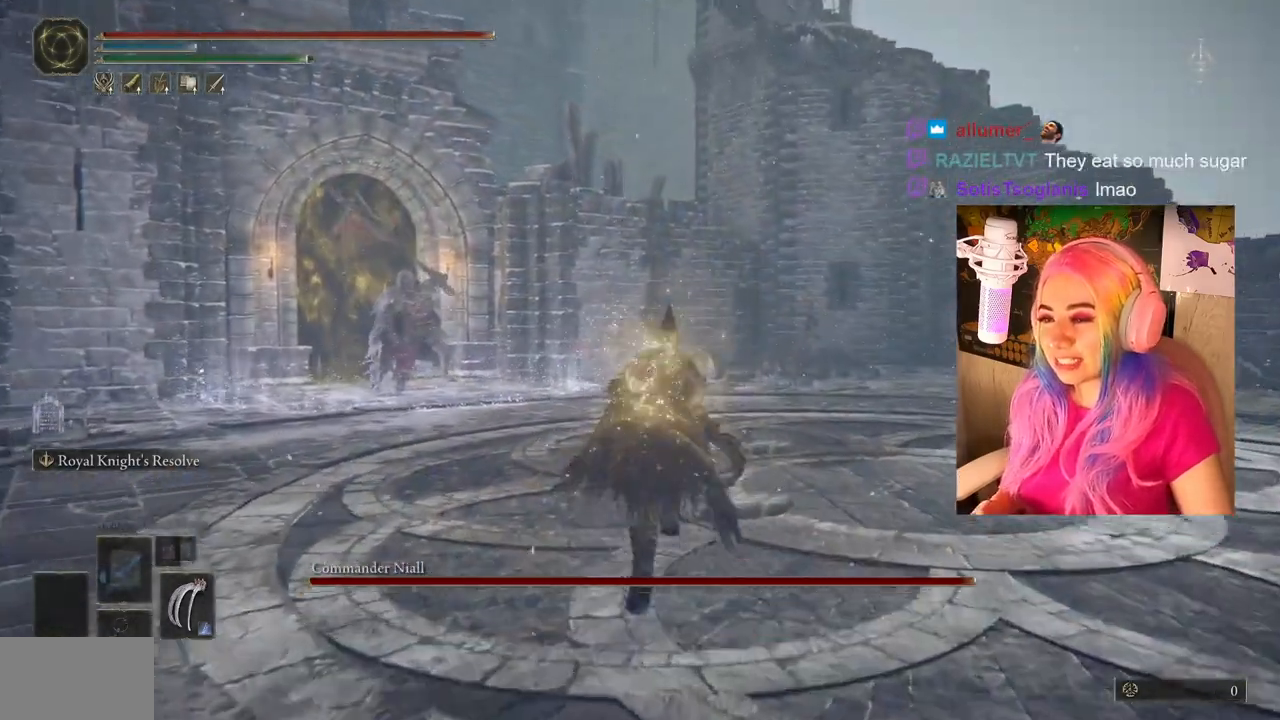
{"buttons": ["CIRCLE"], "left_stick": "up", "right_stick": "center", "events": []}